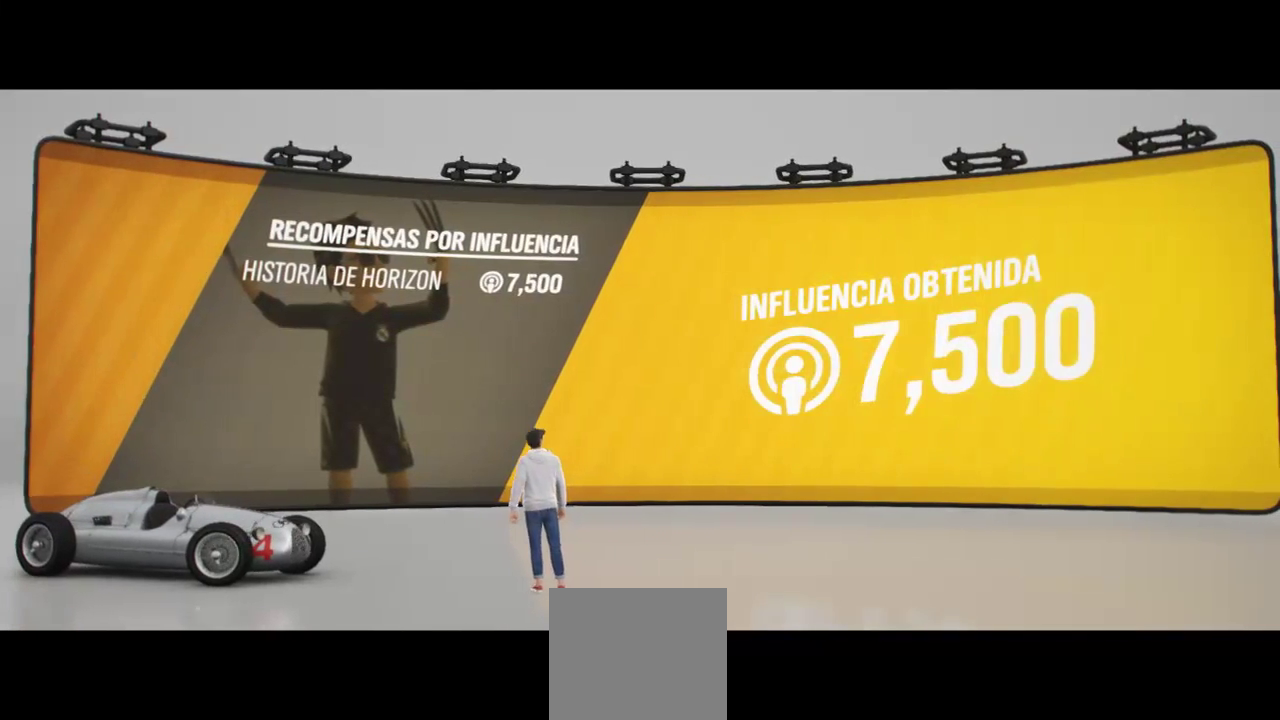
Gameplay with a controller (Xbox layout); each line is a JSON object with the inputs held at the frame after it (dt_ms = milliseconds from this image to that frame). "events" lists button and stick changes between this image and that frame as [ms after this image, input, new state], when the widget could be followed in between.
{"dt_ms": 1000, "buttons": [], "left_stick": "center", "right_stick": "center", "events": [[433, "left_stick", "up"], [633, "left_stick", "center"]]}
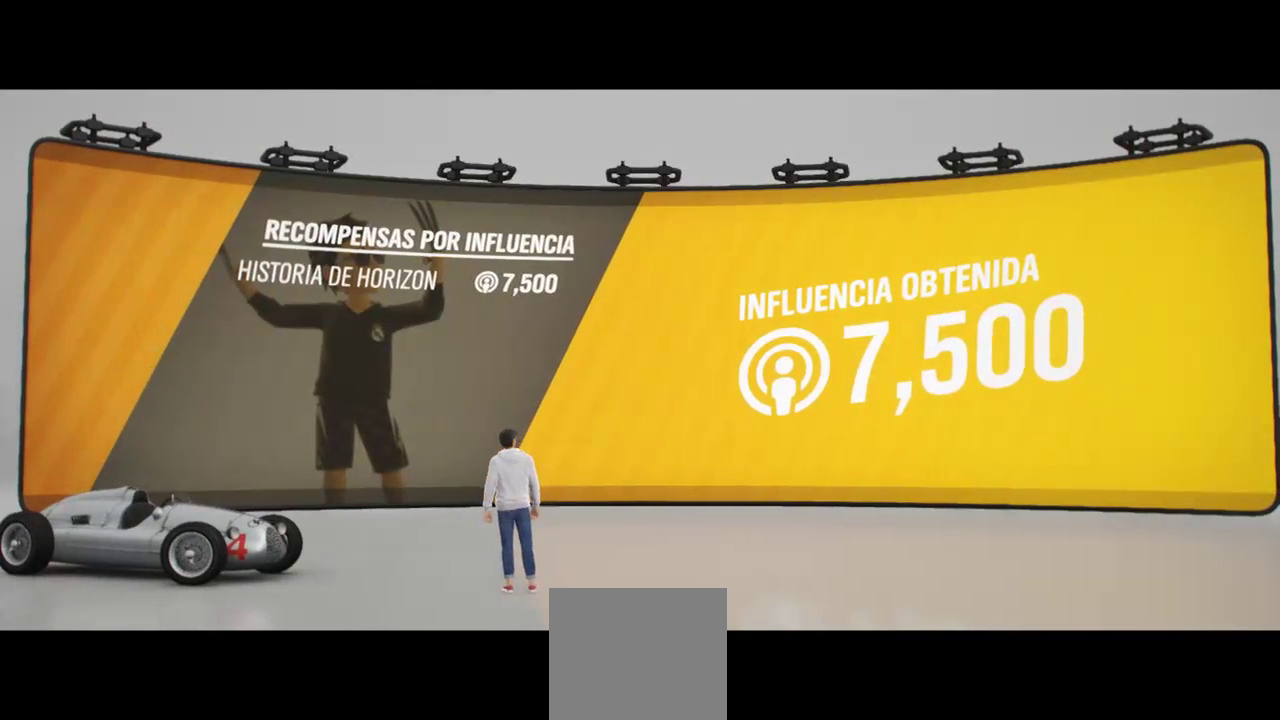
{"dt_ms": 500, "buttons": [], "left_stick": "center", "right_stick": "center", "events": []}
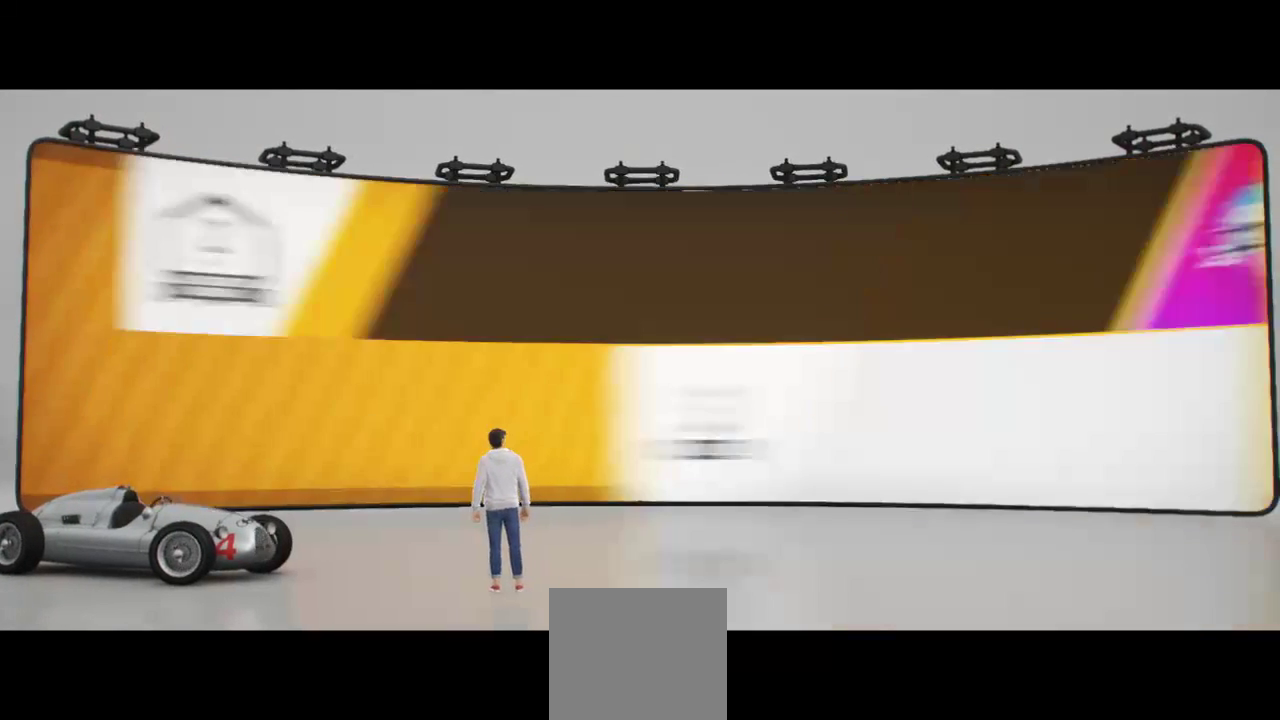
{"dt_ms": 500, "buttons": [], "left_stick": "center", "right_stick": "center", "events": []}
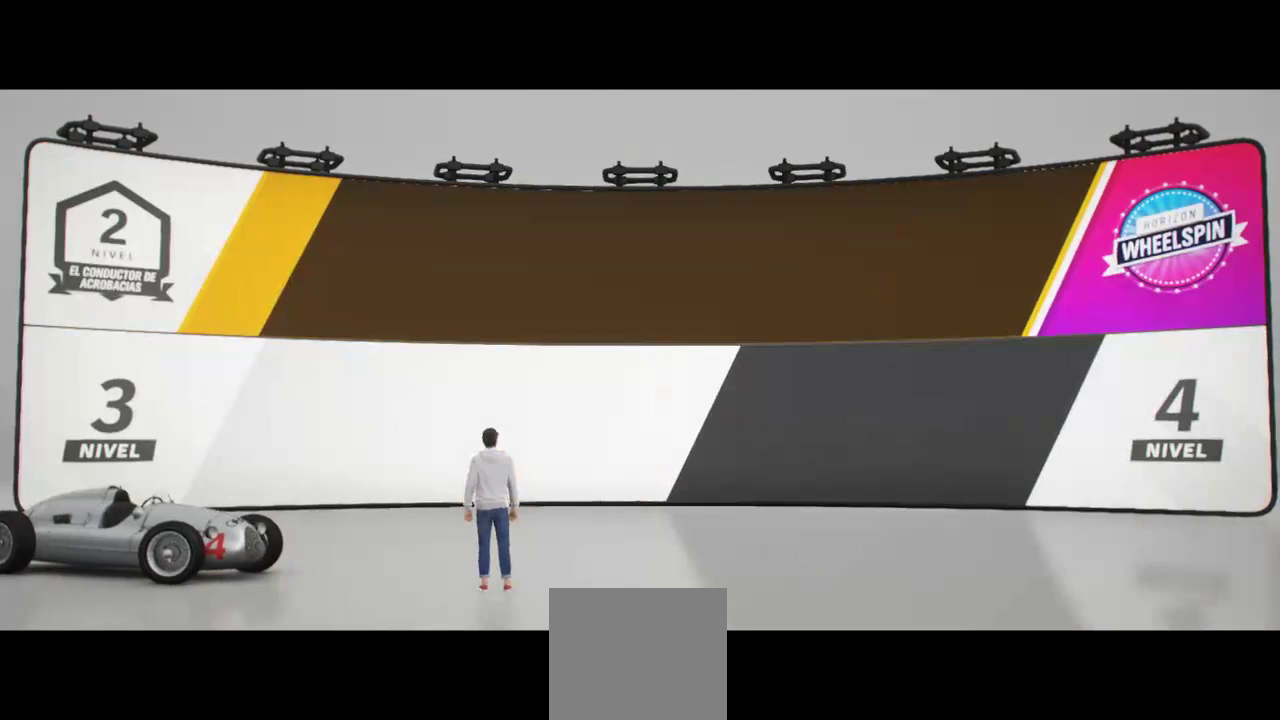
{"dt_ms": 500, "buttons": [], "left_stick": "center", "right_stick": "center", "events": []}
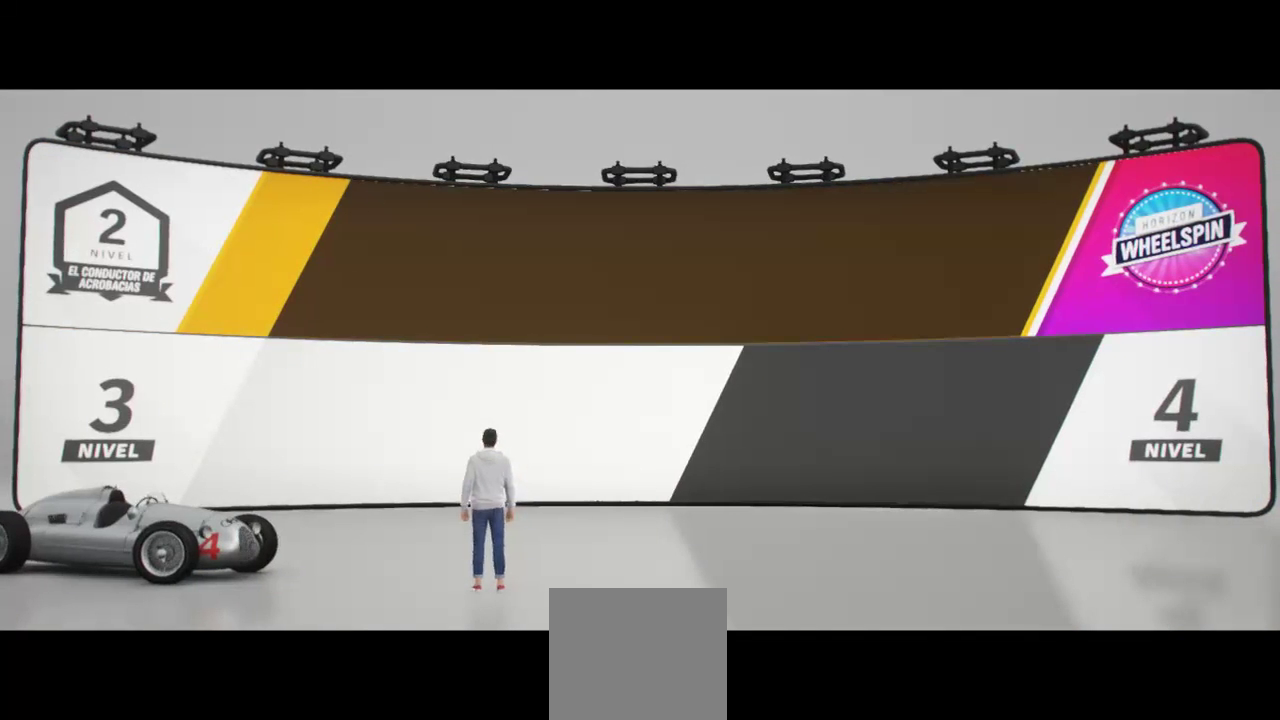
{"dt_ms": 500, "buttons": [], "left_stick": "center", "right_stick": "center", "events": []}
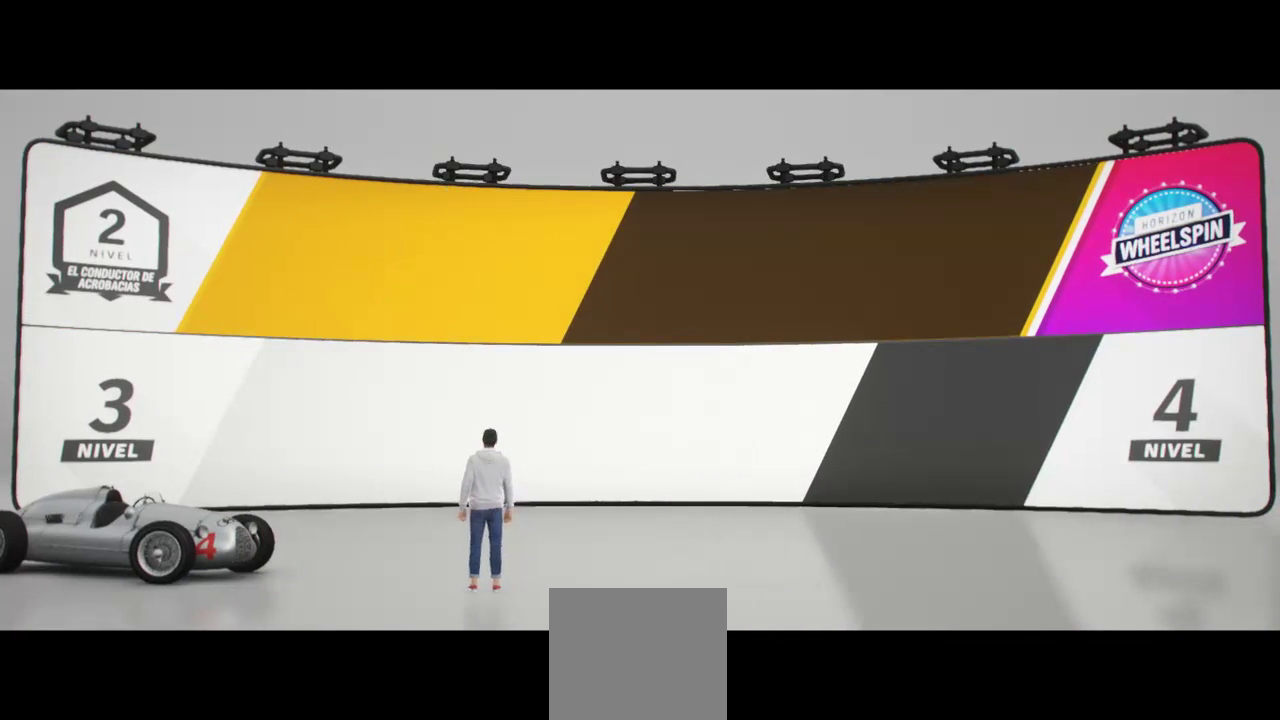
{"dt_ms": 500, "buttons": [], "left_stick": "center", "right_stick": "center", "events": []}
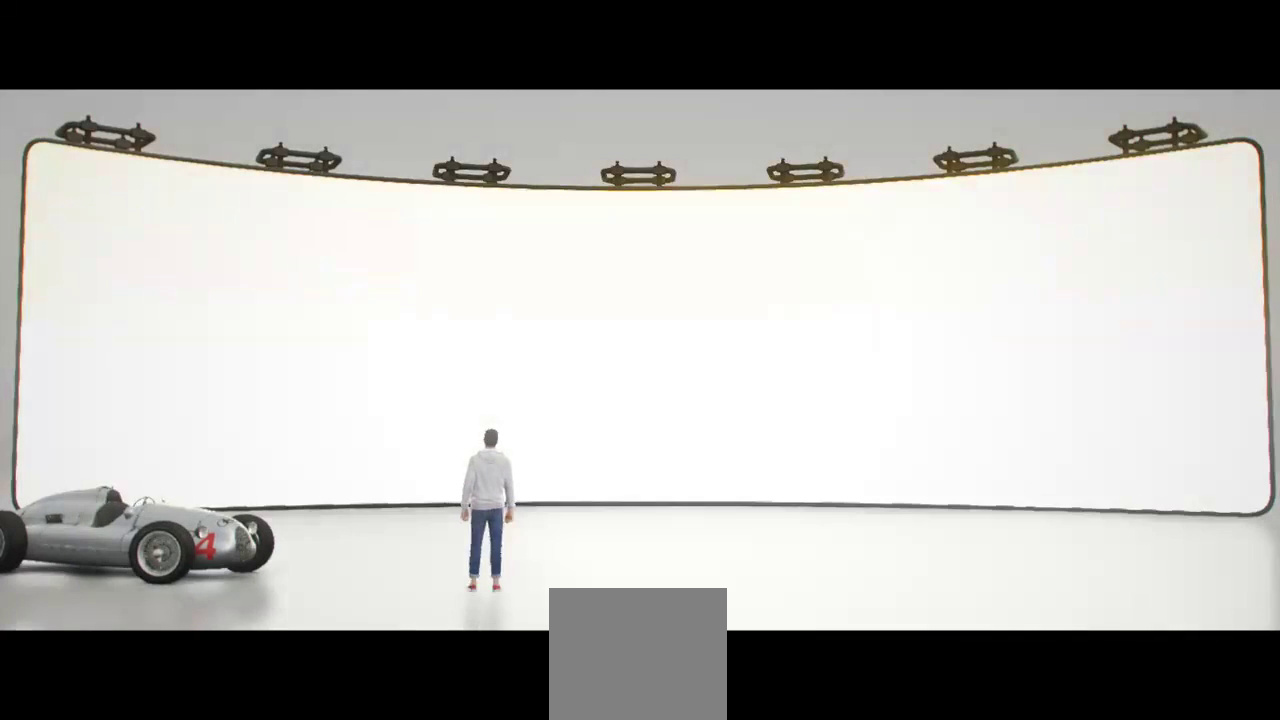
{"dt_ms": 500, "buttons": ["A"], "left_stick": "center", "right_stick": "center", "events": [[500, "A", "down"]]}
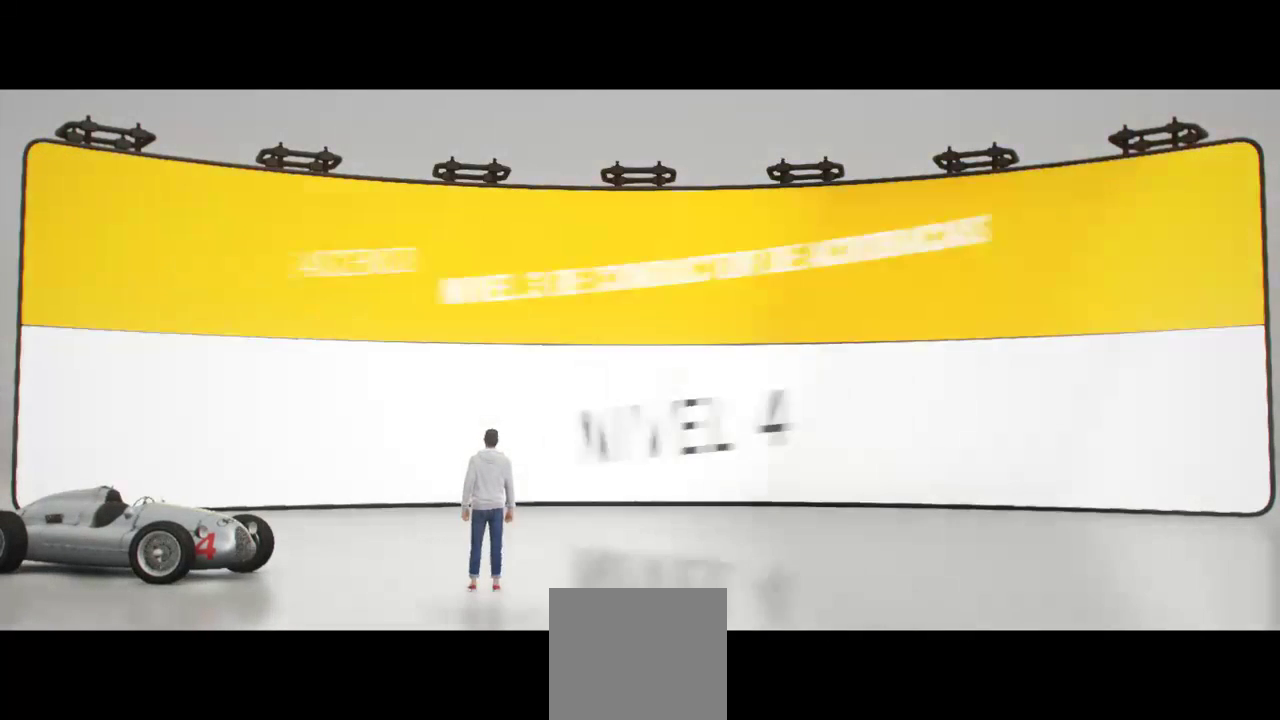
{"dt_ms": 500, "buttons": [], "left_stick": "center", "right_stick": "center", "events": [[133, "A", "up"]]}